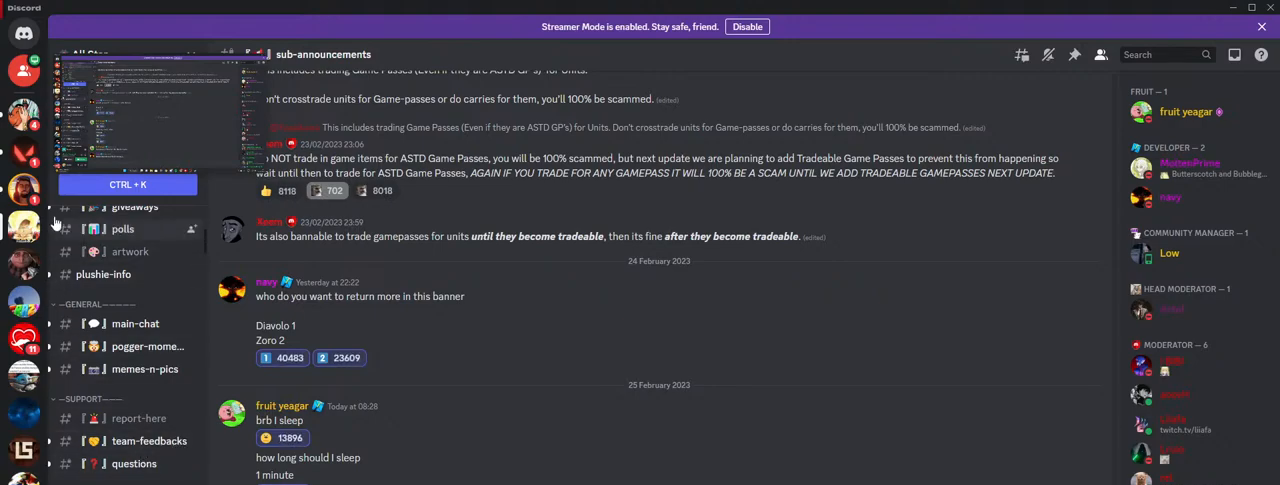
Gameplay with keyboard and mouse; each line is a JSON object with the keys and mouse buttons held at the frame after it. "events" lists presses ("down") and releases ("up") of "a", "ctrl", "d", "e", "f", "q", "r", "s", "shift", "space", "tab", "w", "mouse_left", "mouse_wheel", "mouse_right", "mouse_mb4" and "mouse_mb5" between this image and that frame as [ms after this image, input, new state], when the widget could be followed in between. "mouse_left", "mouse_wheel", "mouse_right", "mouse_mb4", "mouse_mb5" = the "left", "wheel", "right", "mb4", "mb5" buttons of the "mouse" list. No other keys are recorded. "wheel" means that the mouse wheel is clicked or scrolled. Mouse movement is not recorded.
{"keys": [], "mouse": ["left"], "events": [[483, "mouse_left", "down"]]}
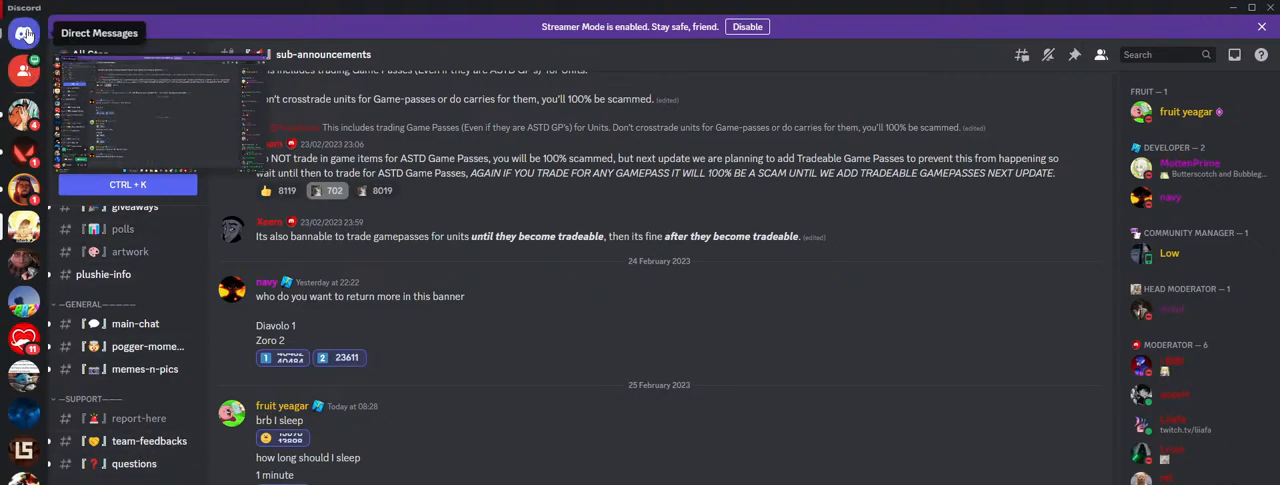
{"keys": [], "mouse": [], "events": [[67, "mouse_left", "up"]]}
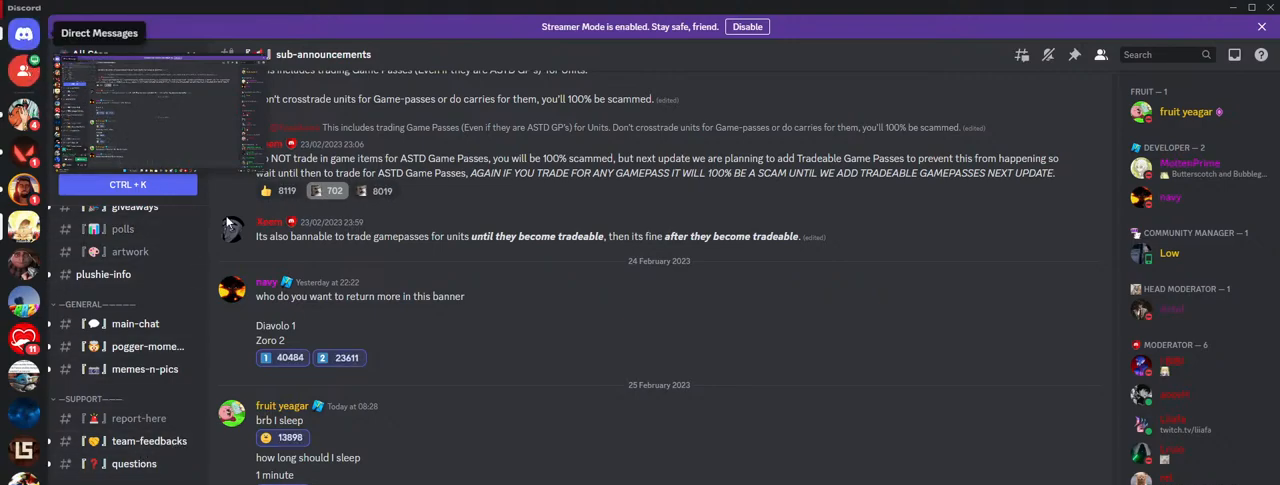
{"keys": [], "mouse": [], "events": []}
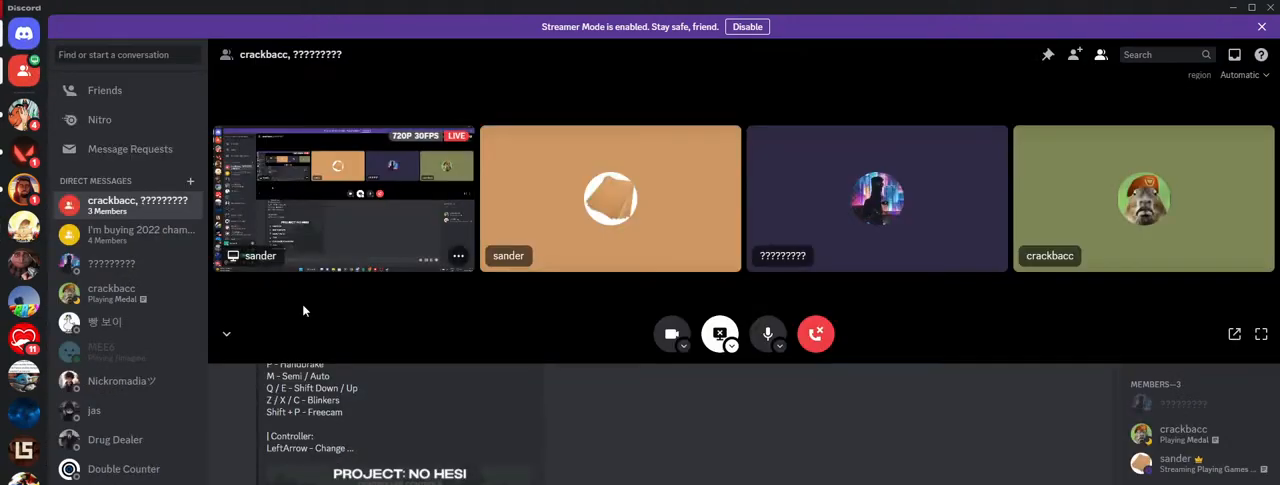
{"keys": [], "mouse": [], "events": []}
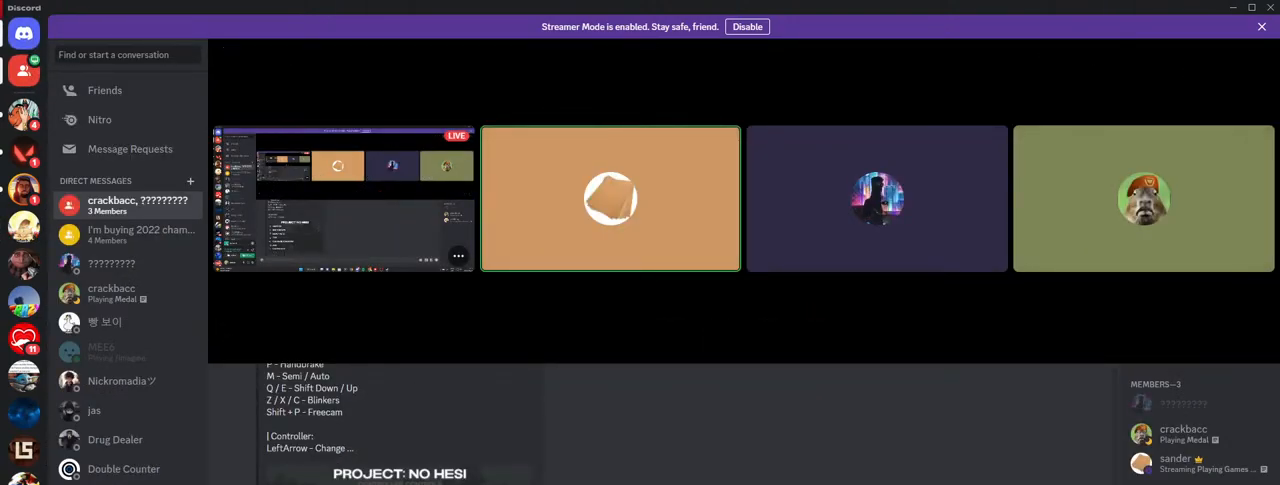
{"keys": [], "mouse": [], "events": []}
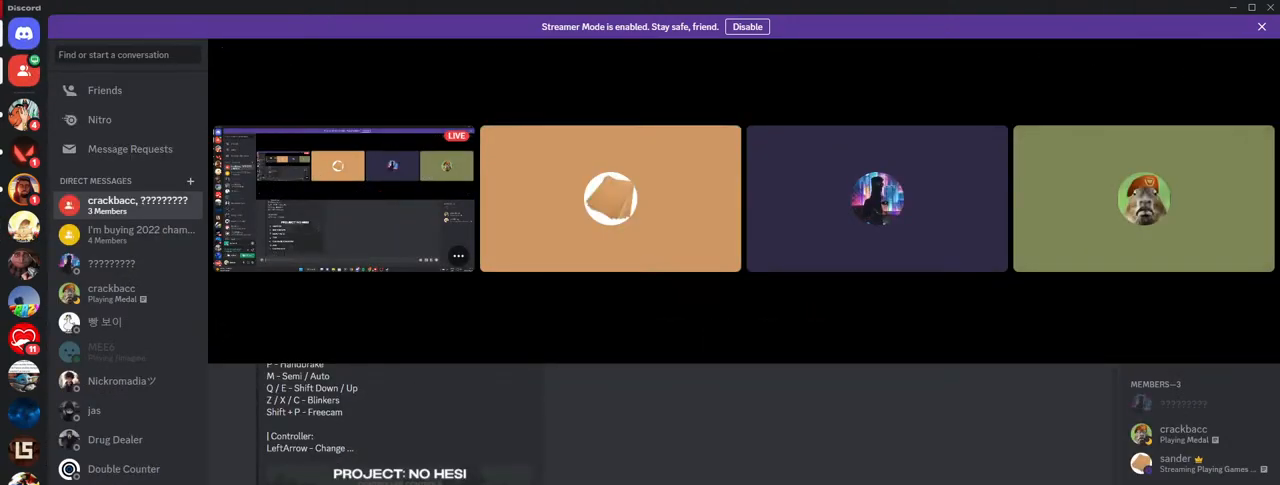
{"keys": [], "mouse": [], "events": []}
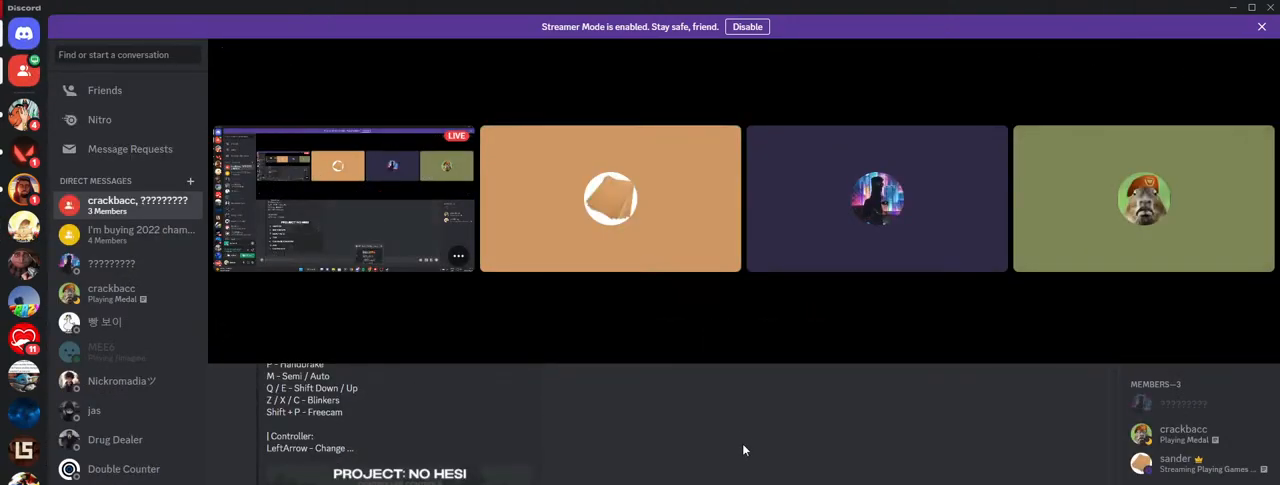
{"keys": [], "mouse": [], "events": []}
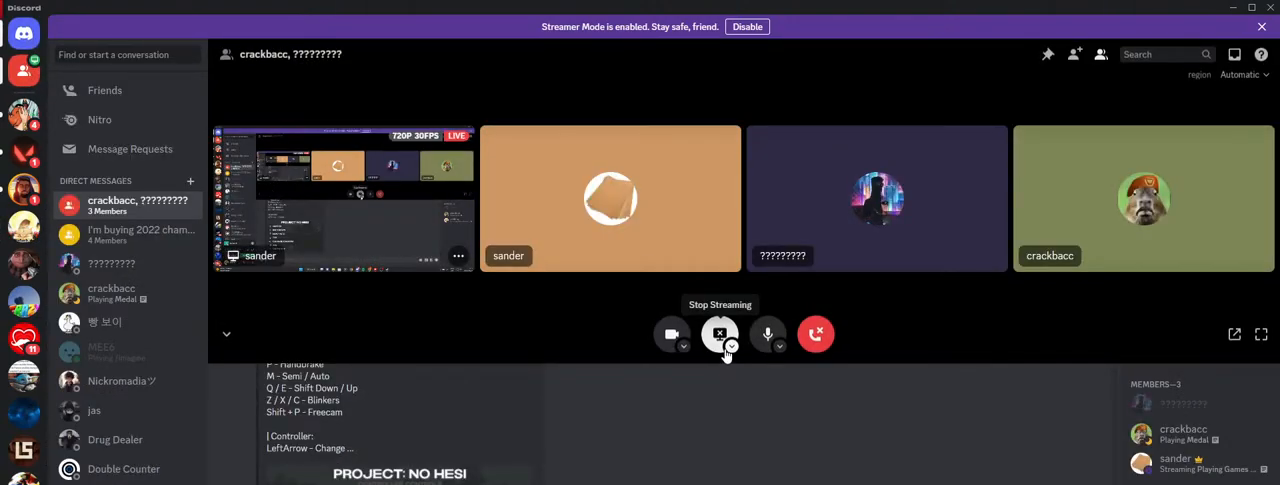
{"keys": [], "mouse": [], "events": []}
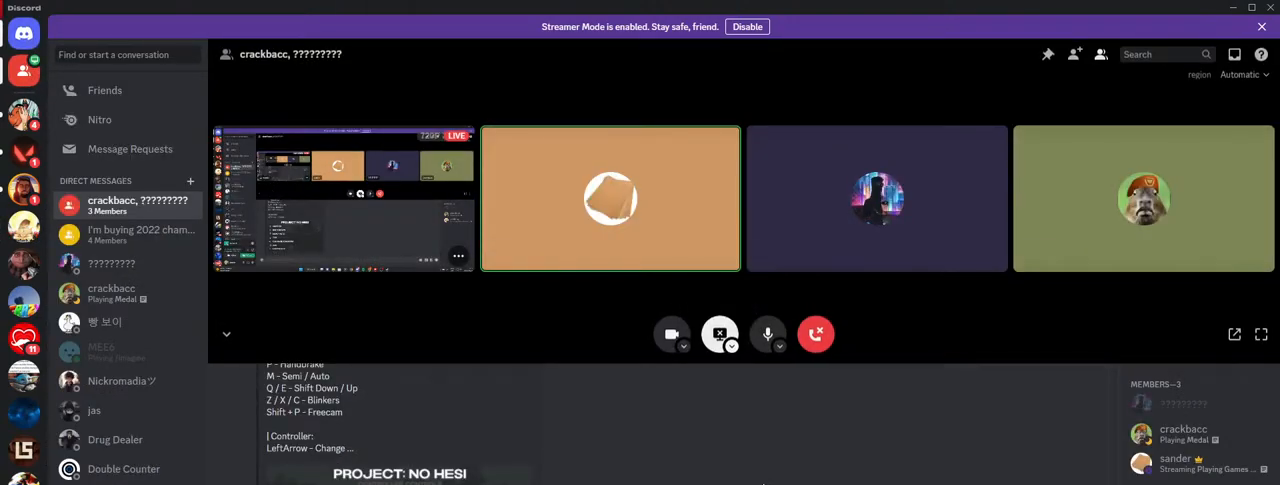
{"keys": [], "mouse": [], "events": []}
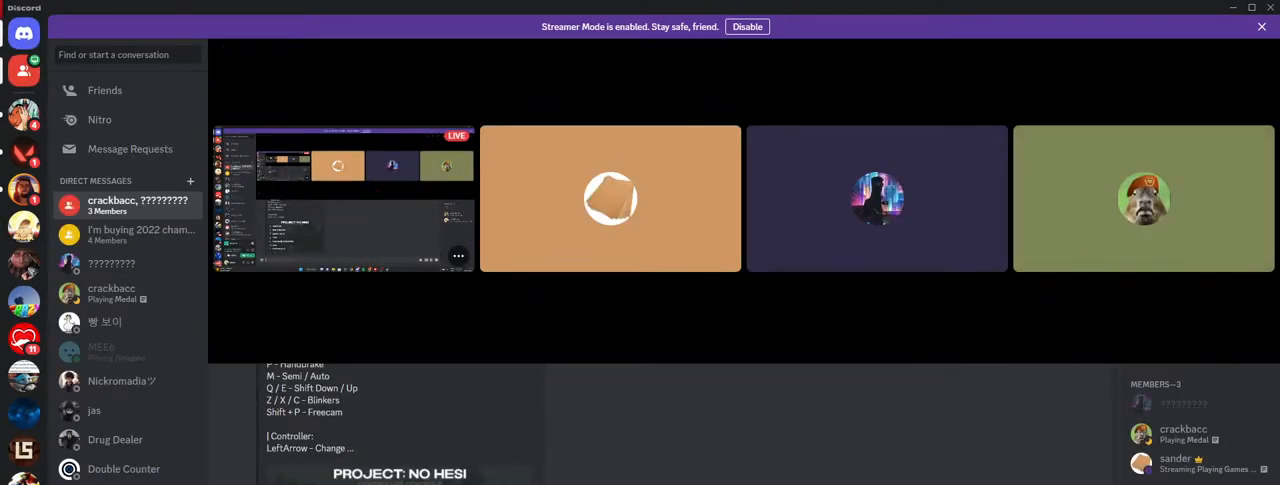
{"keys": [], "mouse": ["left"], "events": [[500, "mouse_left", "down"]]}
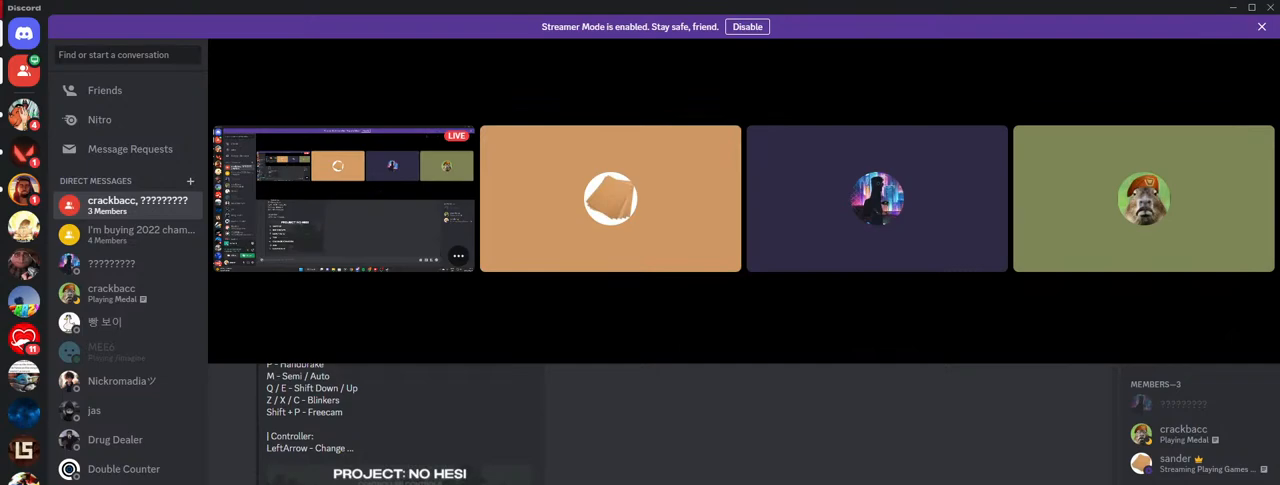
{"keys": [], "mouse": [], "events": [[83, "mouse_left", "up"], [317, "mouse_left", "down"], [367, "mouse_left", "up"]]}
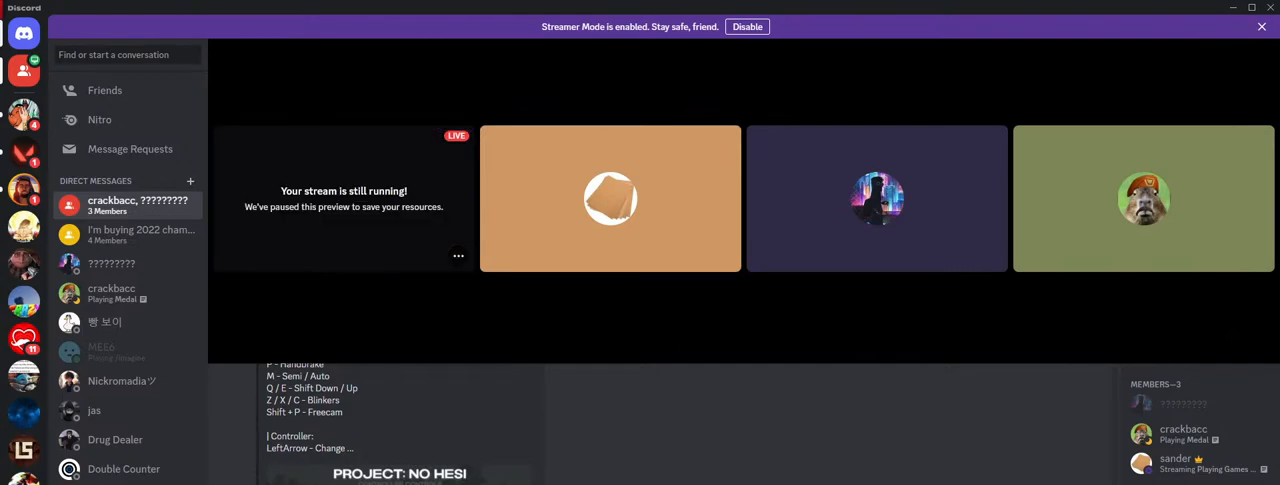
{"keys": [], "mouse": [], "events": []}
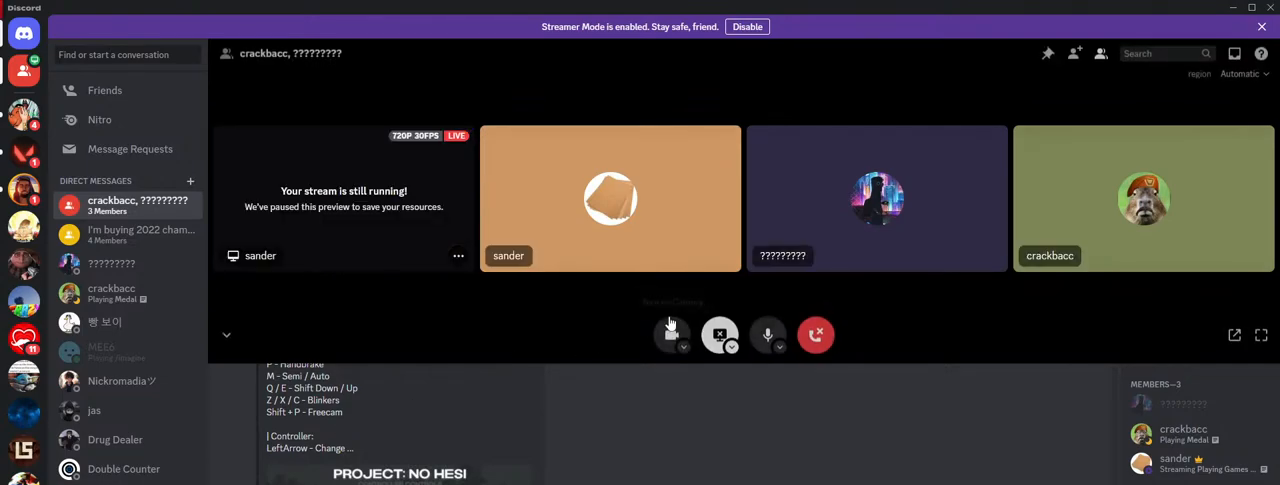
{"keys": [], "mouse": [], "events": []}
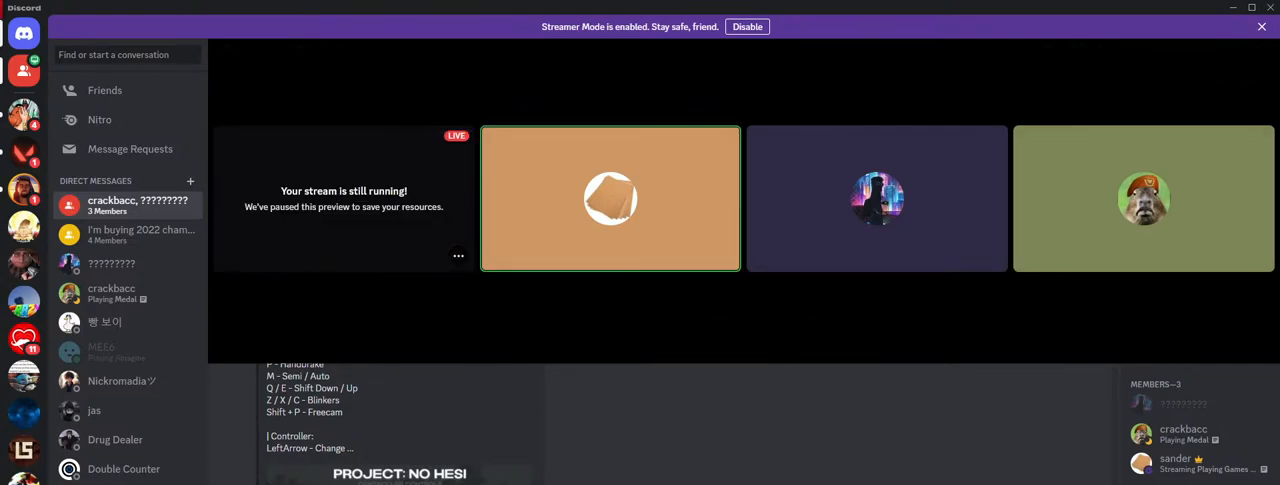
{"keys": [], "mouse": [], "events": [[267, "mouse_left", "down"], [333, "mouse_left", "up"]]}
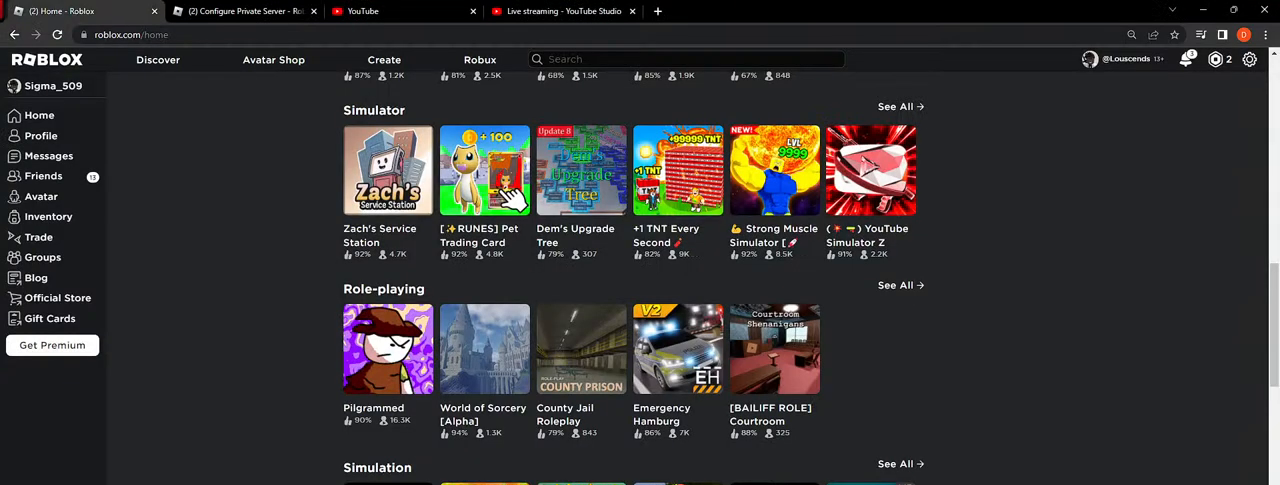
{"keys": [], "mouse": [], "events": [[433, "mouse_wheel", "down"], [483, "mouse_wheel", "up"]]}
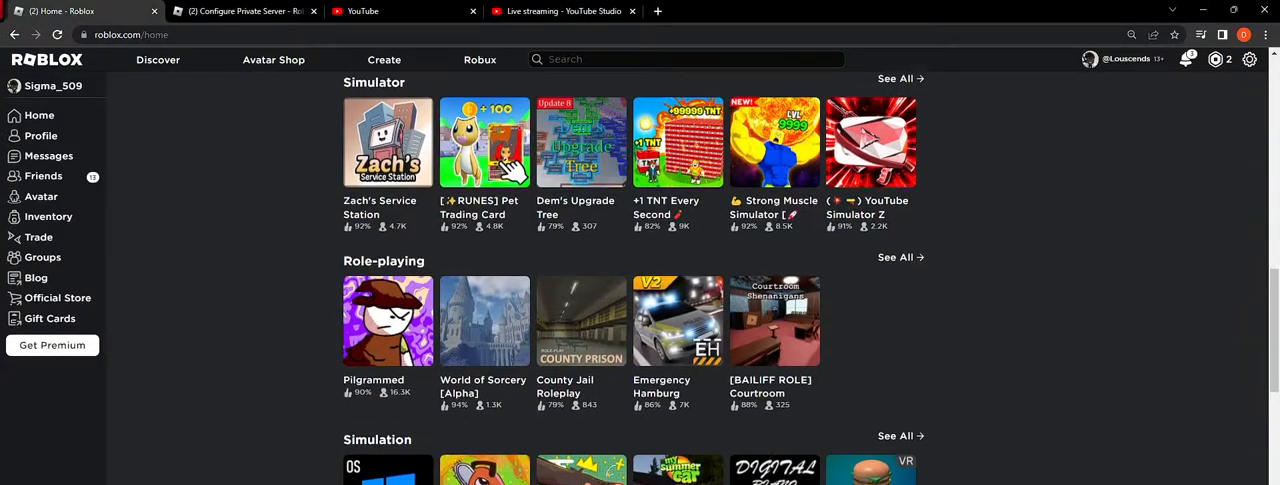
{"keys": [], "mouse": [], "events": []}
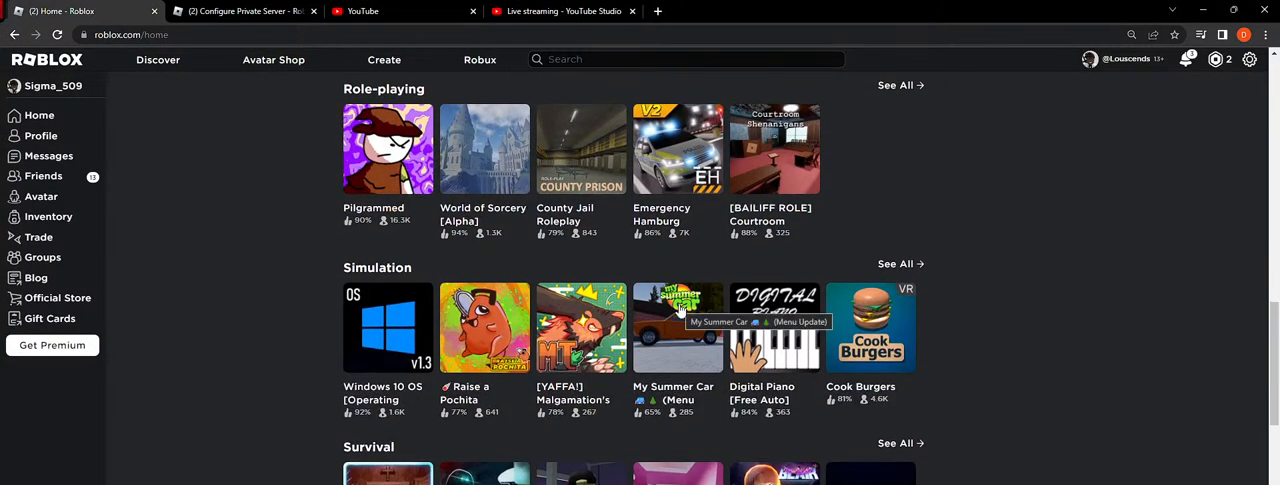
{"keys": [], "mouse": [], "events": []}
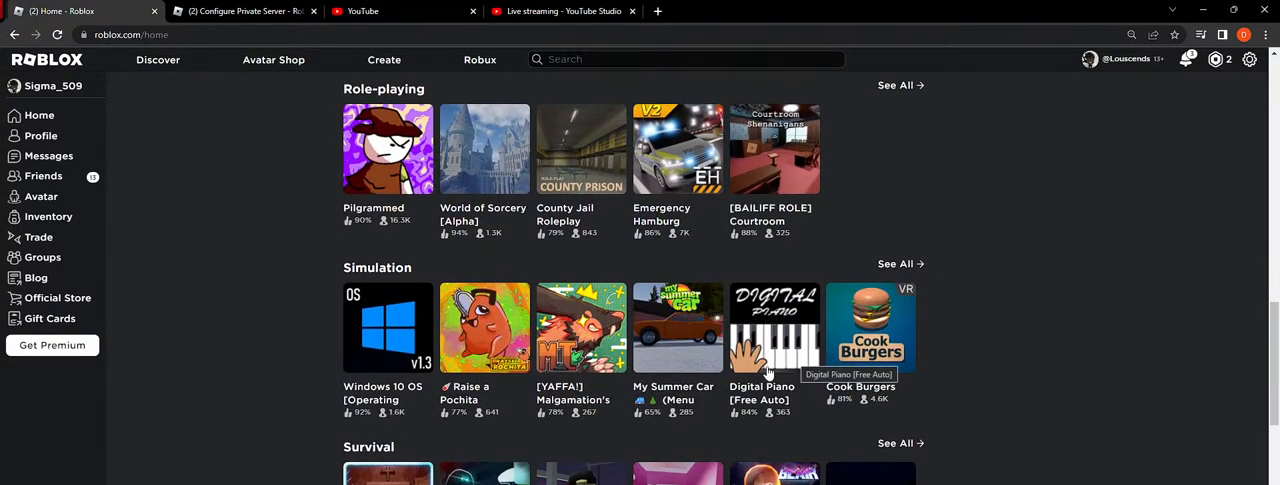
{"keys": [], "mouse": [], "events": []}
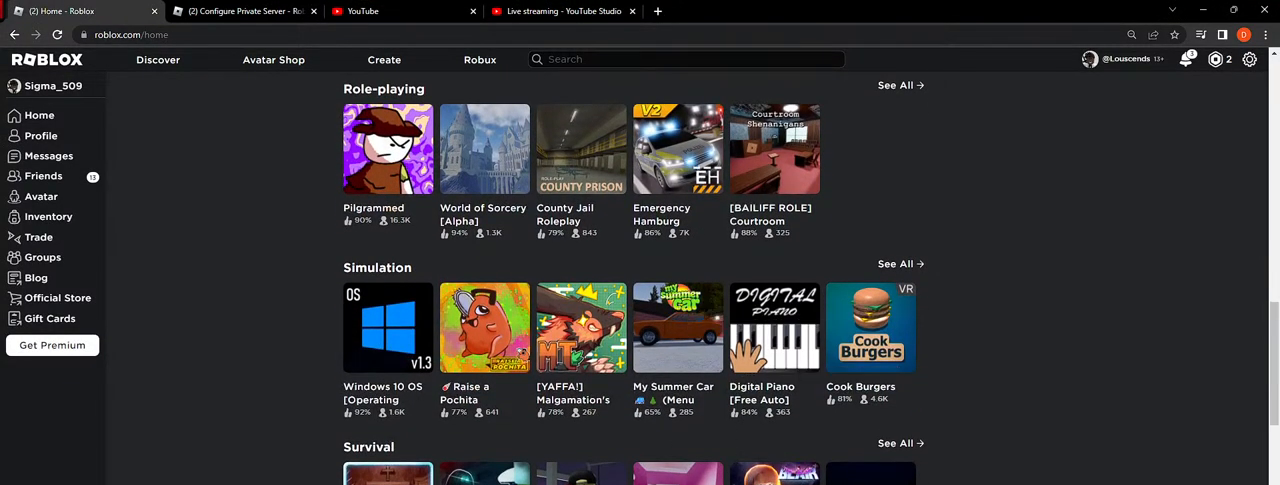
{"keys": [], "mouse": [], "events": [[417, "mouse_left", "down"], [483, "mouse_left", "up"]]}
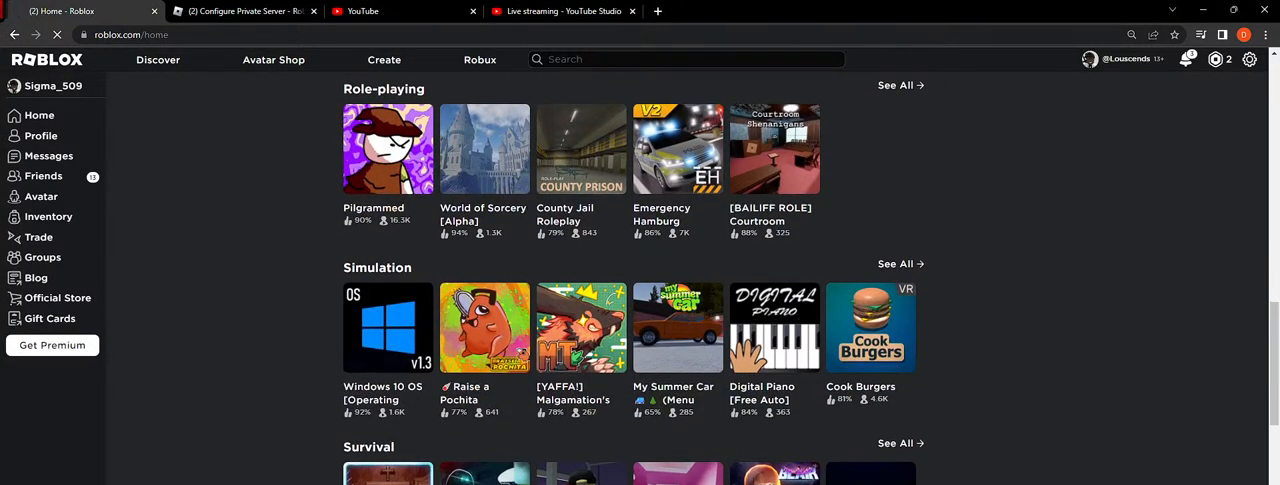
{"keys": [], "mouse": [], "events": []}
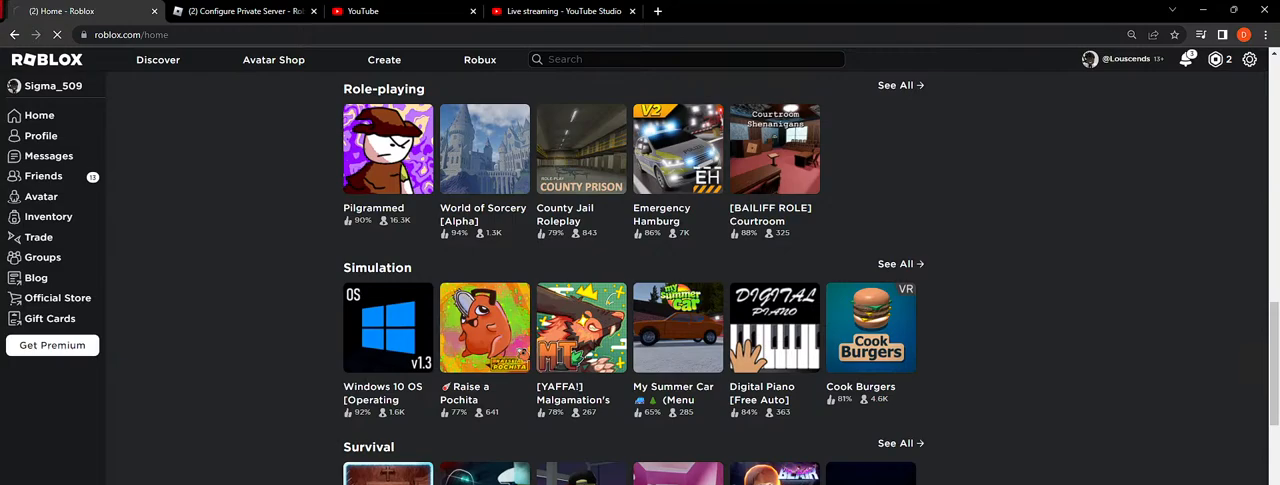
{"keys": [], "mouse": [], "events": []}
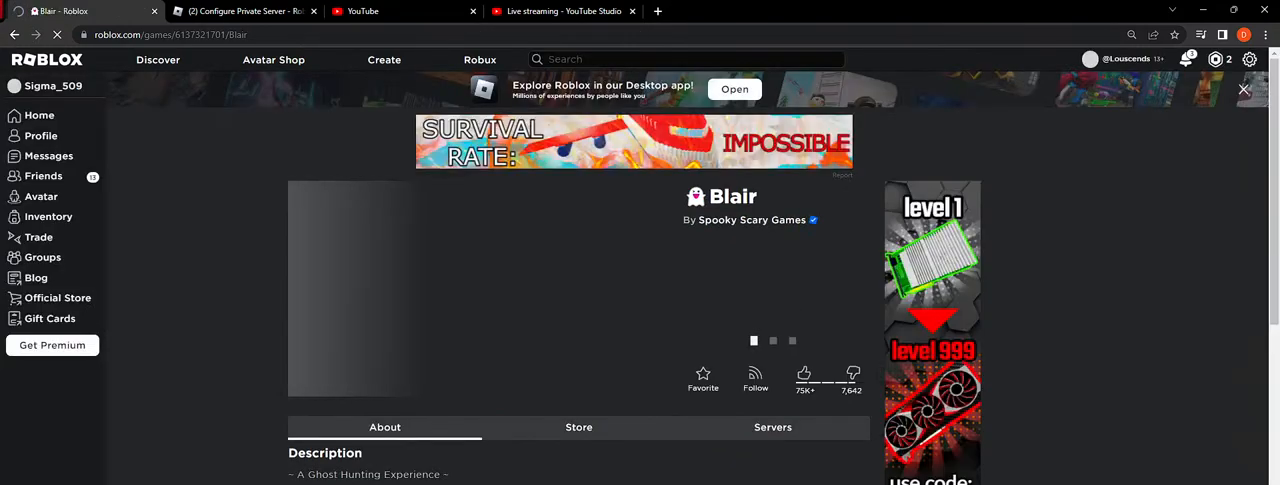
{"keys": [], "mouse": [], "events": []}